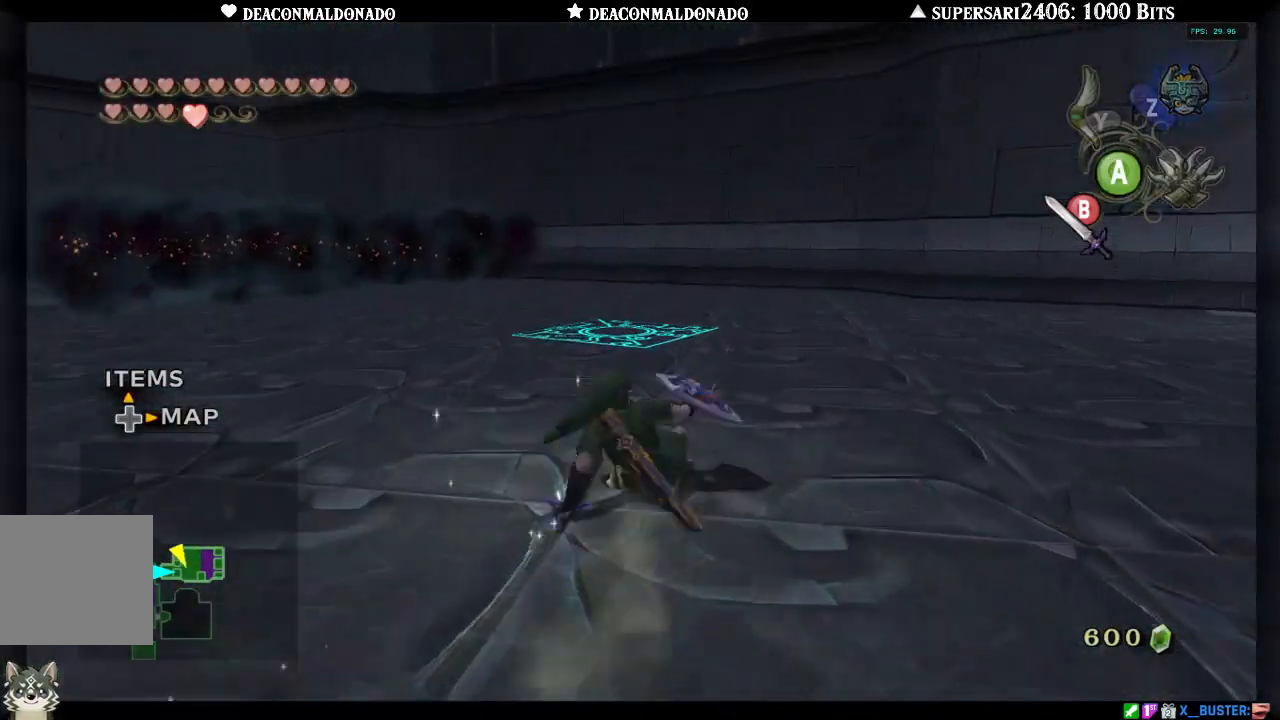
Gameplay with a controller (Nintendo layout); each line is a JSON object with the inputs held at the frame after it. "events" lists button and stick changes between this image and that frame as [ms after this image, input, new state], when the widget could be followed in between. Not read: L3 R3.
{"buttons": [], "left_stick": "up-right", "right_stick": "center", "events": [[100, "A", "up"], [217, "A", "down"], [283, "A", "up"], [350, "left_stick", "up-right"]]}
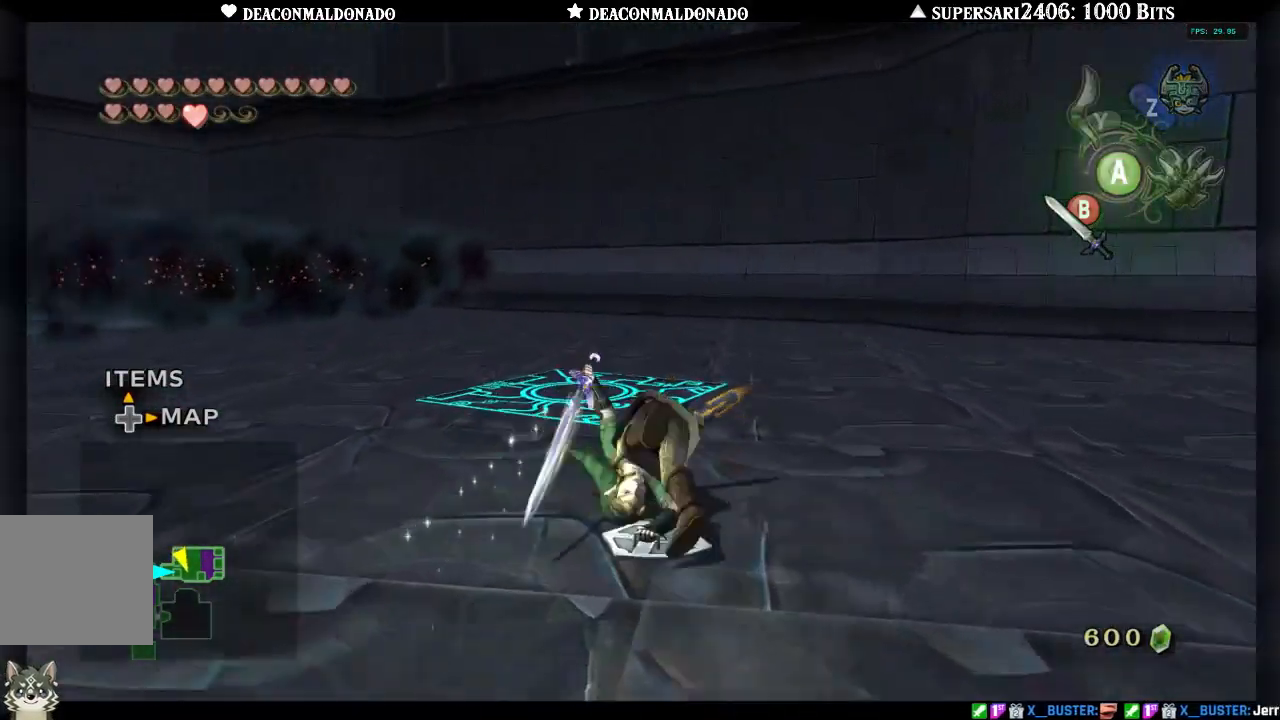
{"buttons": [], "left_stick": "center", "right_stick": "center", "events": [[50, "left_stick", "up"], [167, "left_stick", "up-left"], [267, "left_stick", "left"], [417, "left_stick", "center"]]}
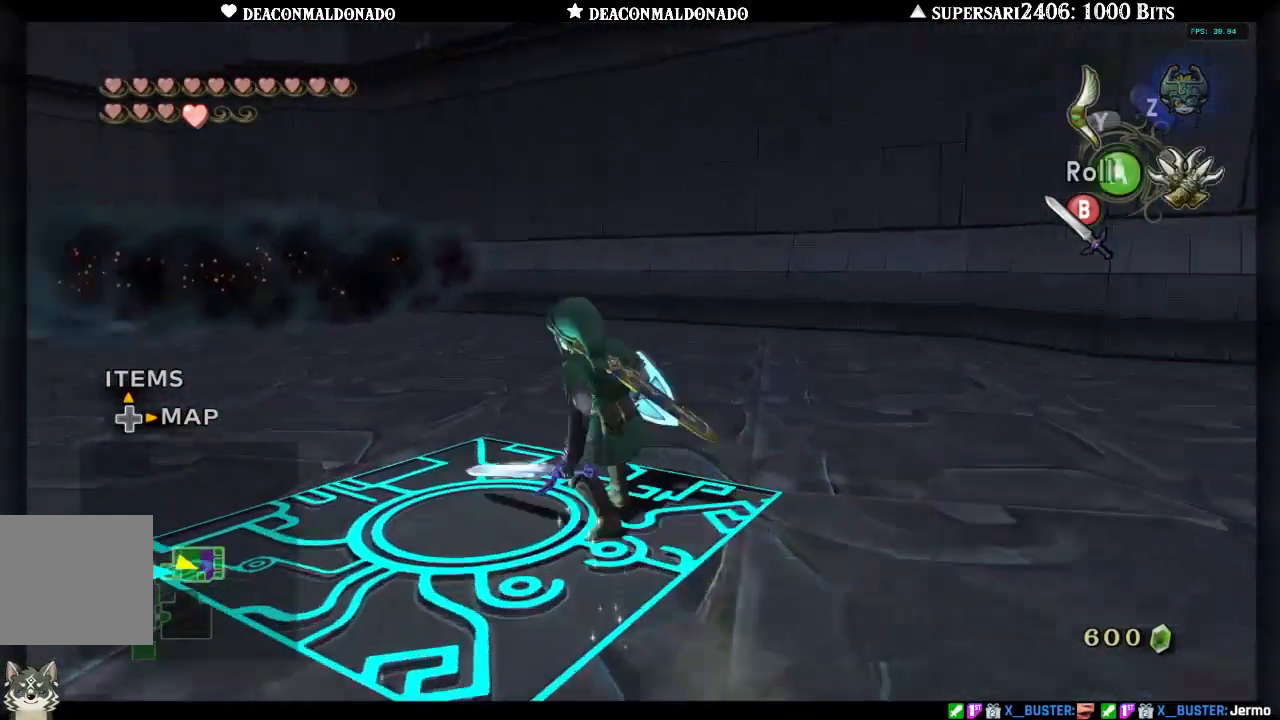
{"buttons": [], "left_stick": "down", "right_stick": "center", "events": [[183, "left_stick", "down"]]}
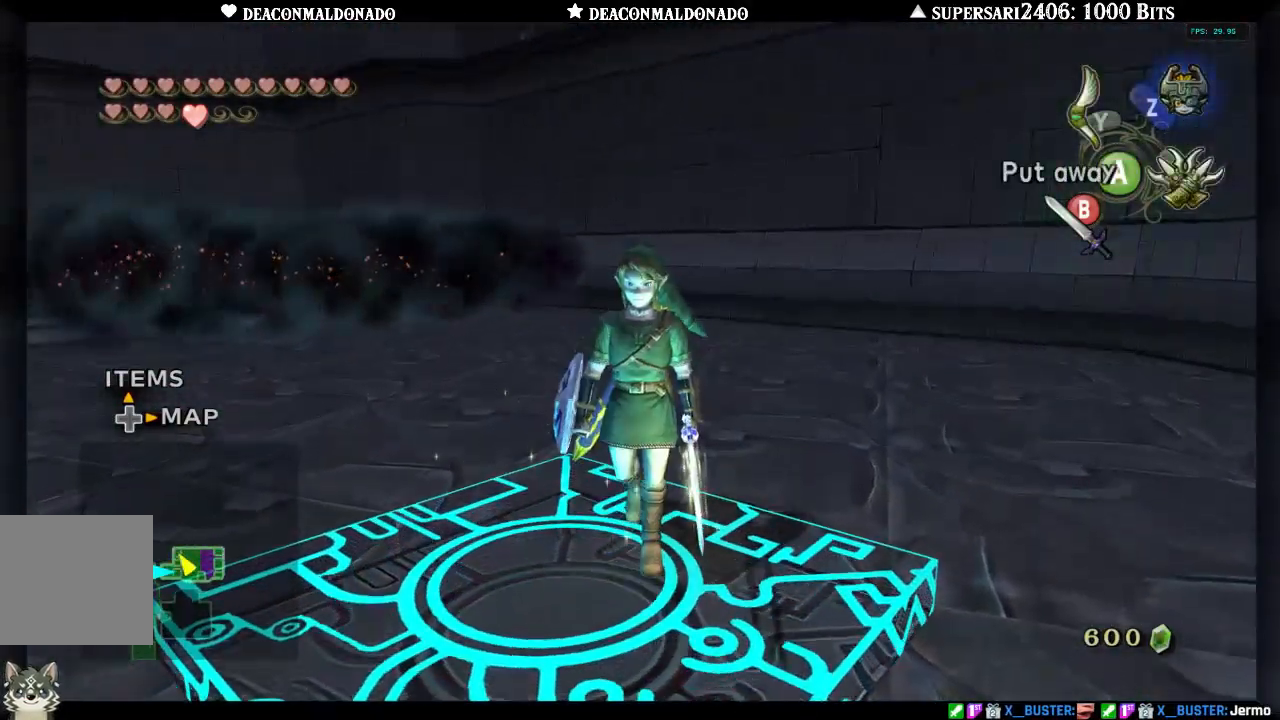
{"buttons": [], "left_stick": "down-left", "right_stick": "center", "events": [[50, "left_stick", "center"], [217, "left_stick", "down-left"]]}
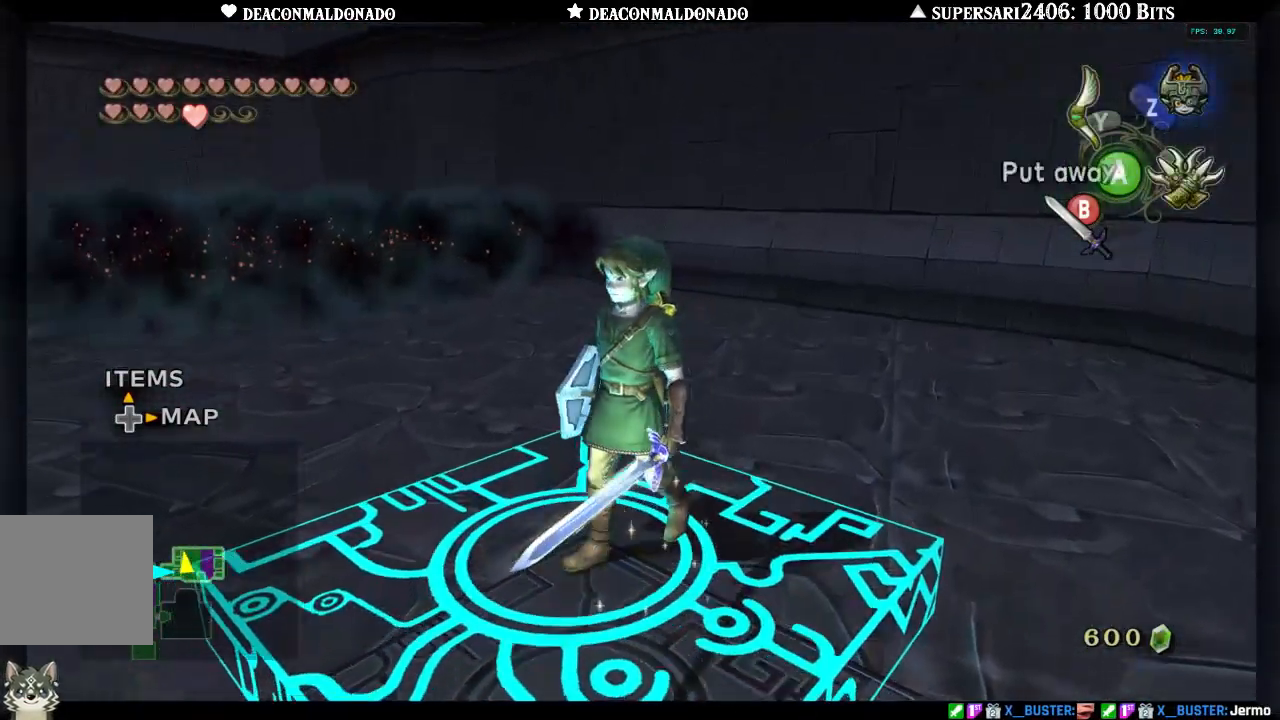
{"buttons": [], "left_stick": "center", "right_stick": "center", "events": [[67, "left_stick", "center"]]}
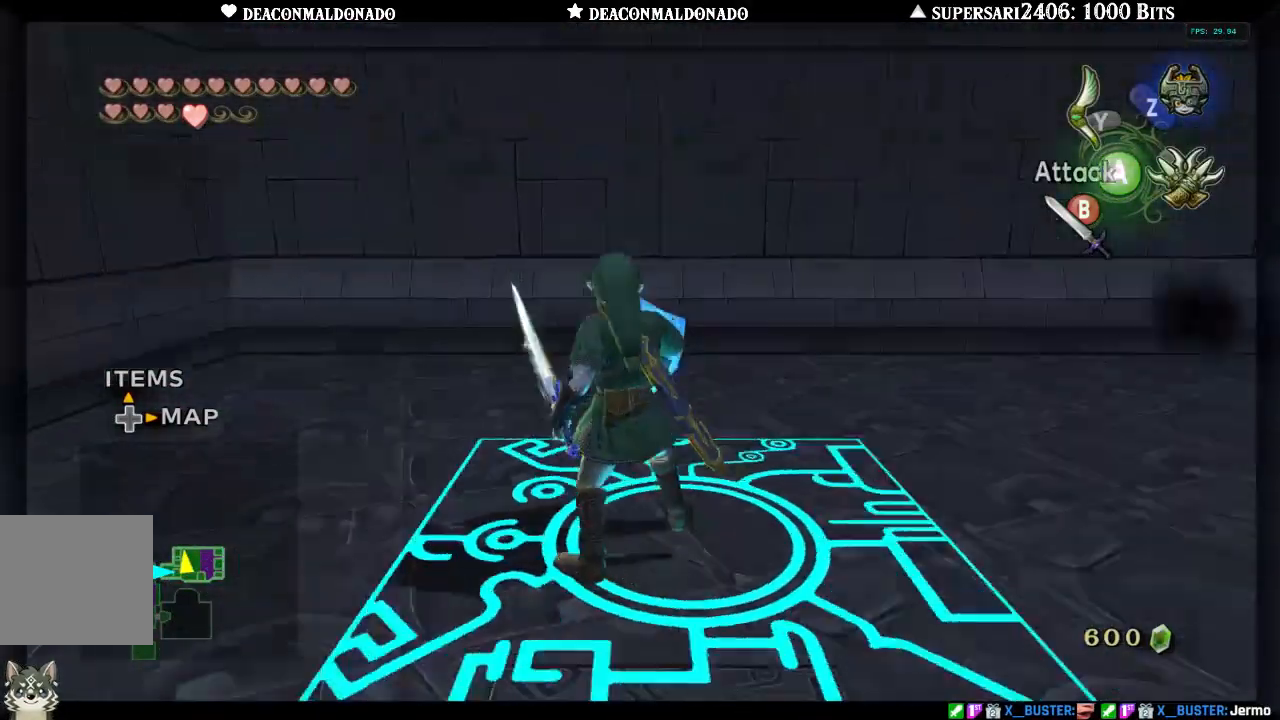
{"buttons": [], "left_stick": "center", "right_stick": "center", "events": [[283, "left_stick", "up-left"], [333, "left_stick", "center"]]}
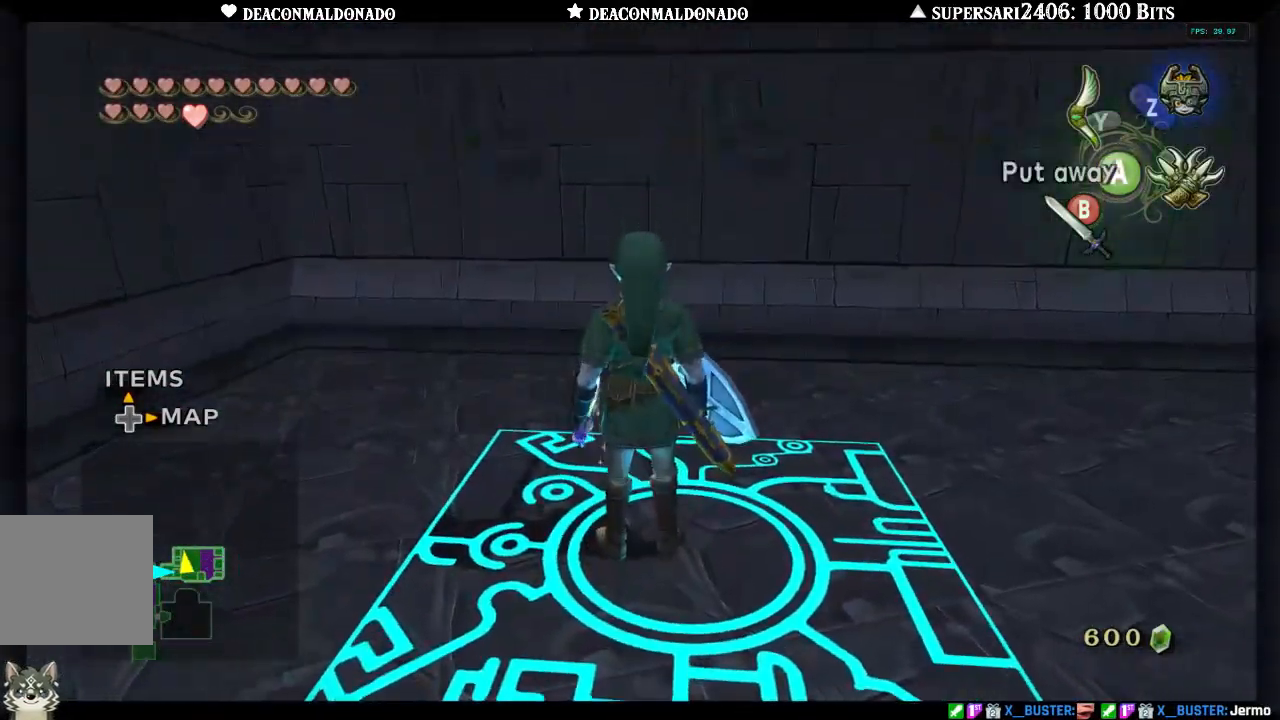
{"buttons": [], "left_stick": "center", "right_stick": "center", "events": []}
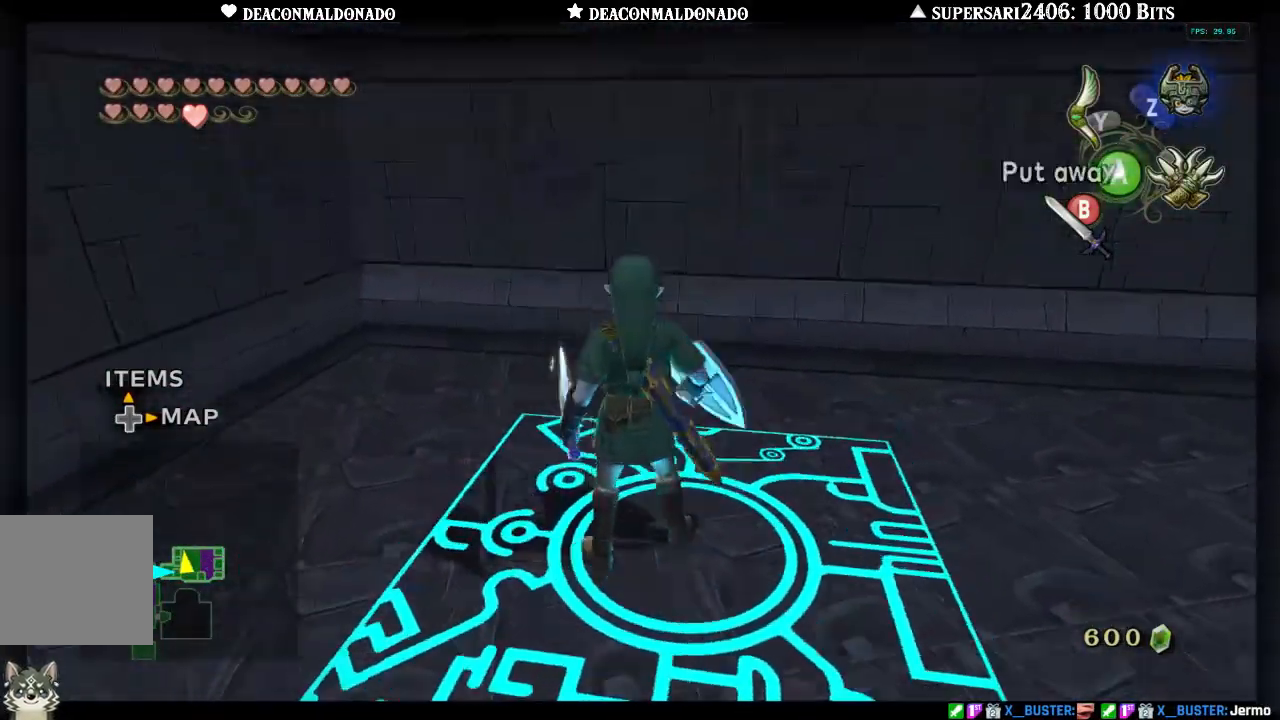
{"buttons": [], "left_stick": "center", "right_stick": "center", "events": []}
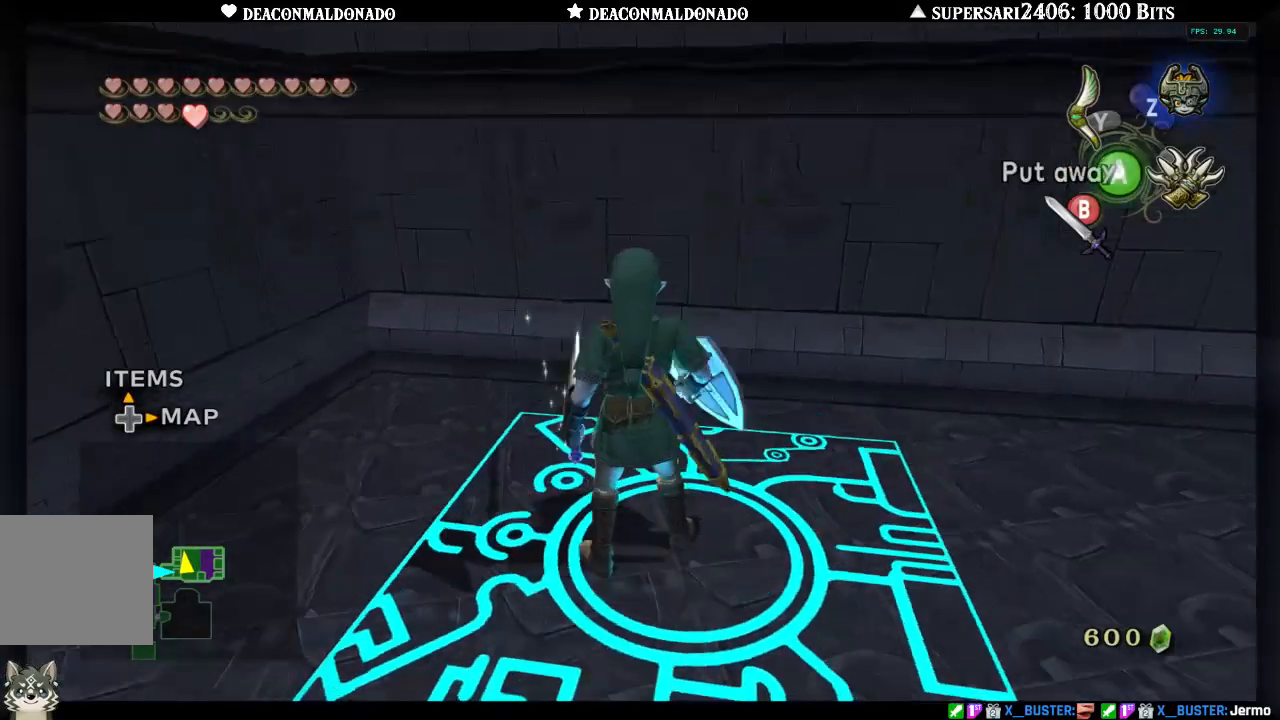
{"buttons": [], "left_stick": "center", "right_stick": "center", "events": []}
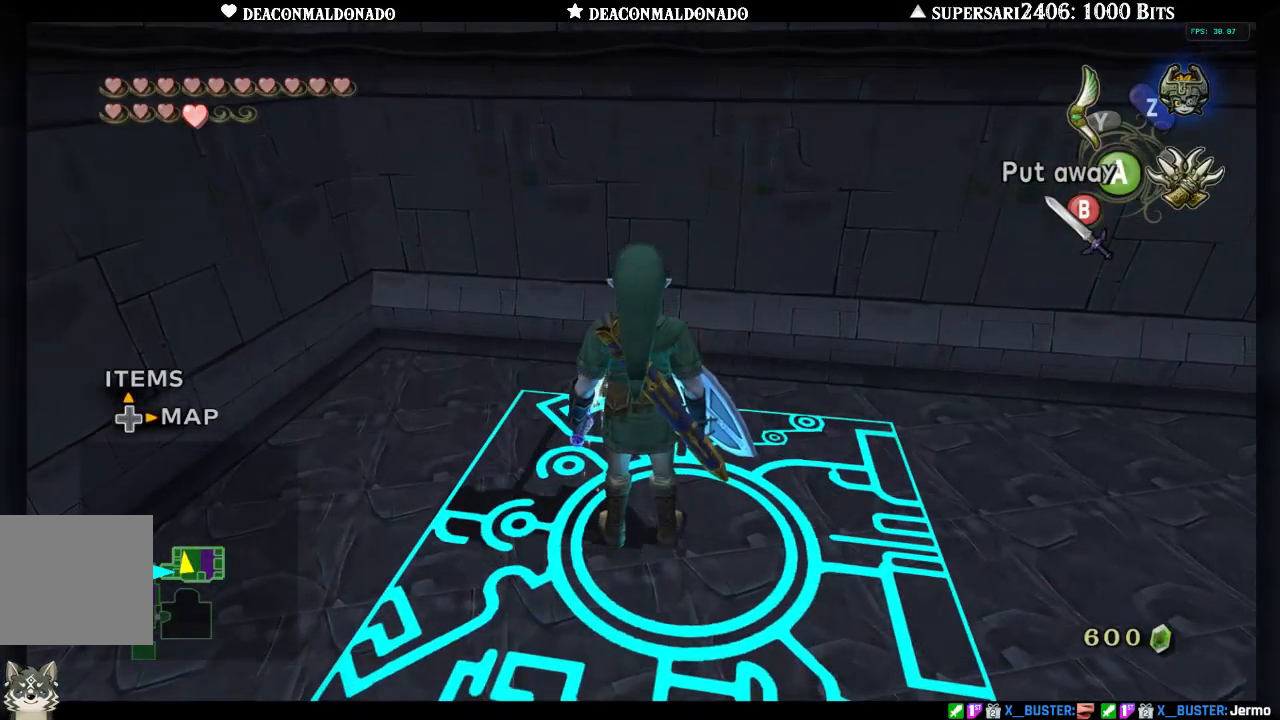
{"buttons": [], "left_stick": "center", "right_stick": "up", "events": [[450, "right_stick", "up"]]}
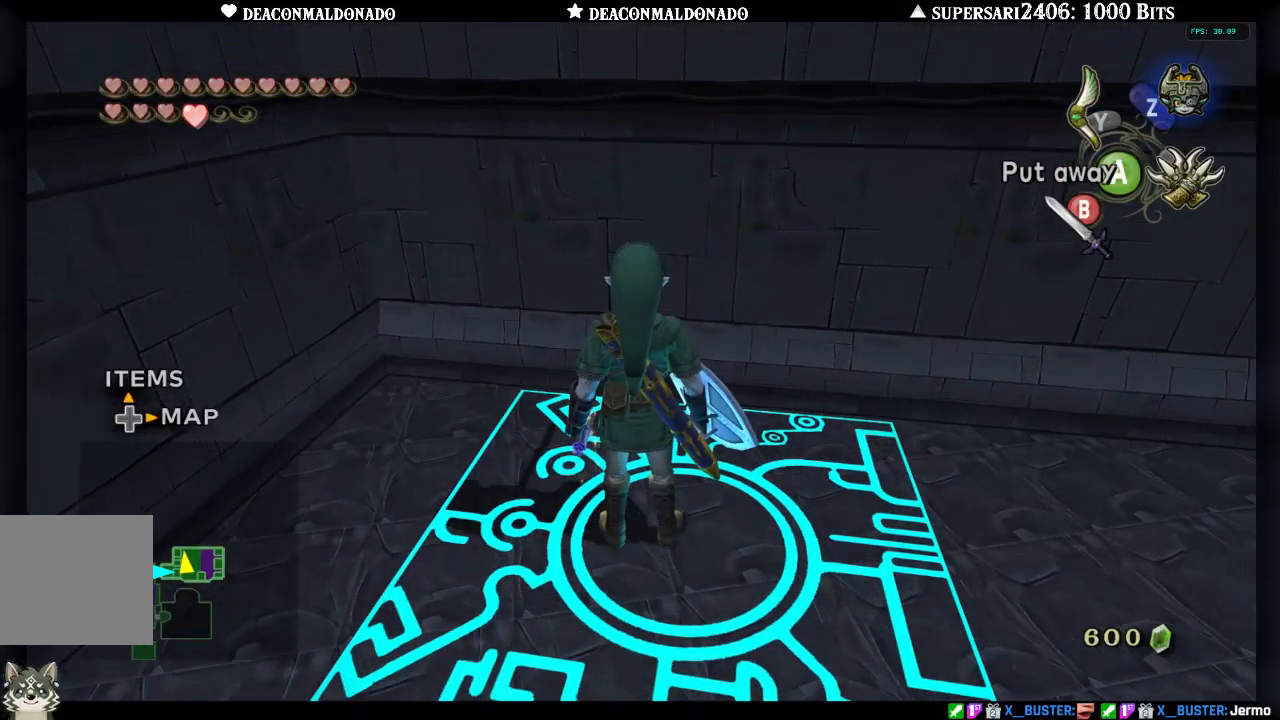
{"buttons": [], "left_stick": "down", "right_stick": "center", "events": [[50, "right_stick", "center"], [117, "left_stick", "down-right"], [433, "left_stick", "down"]]}
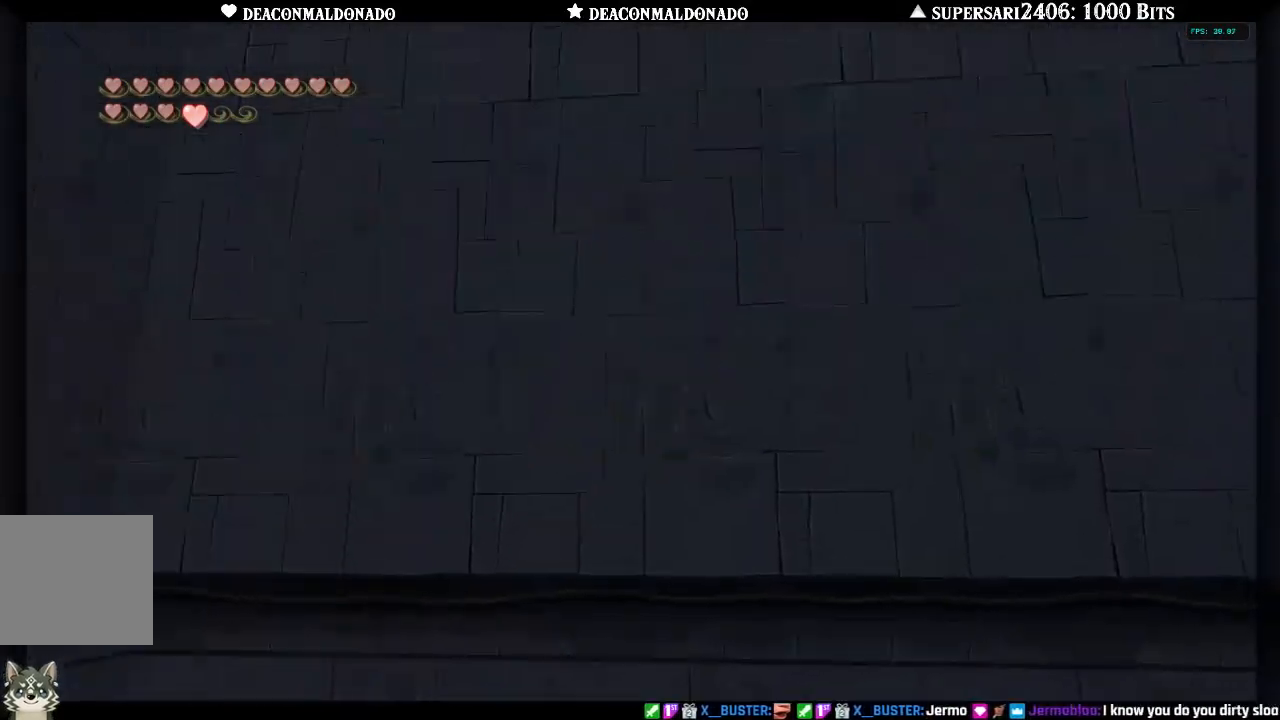
{"buttons": [], "left_stick": "down", "right_stick": "center", "events": []}
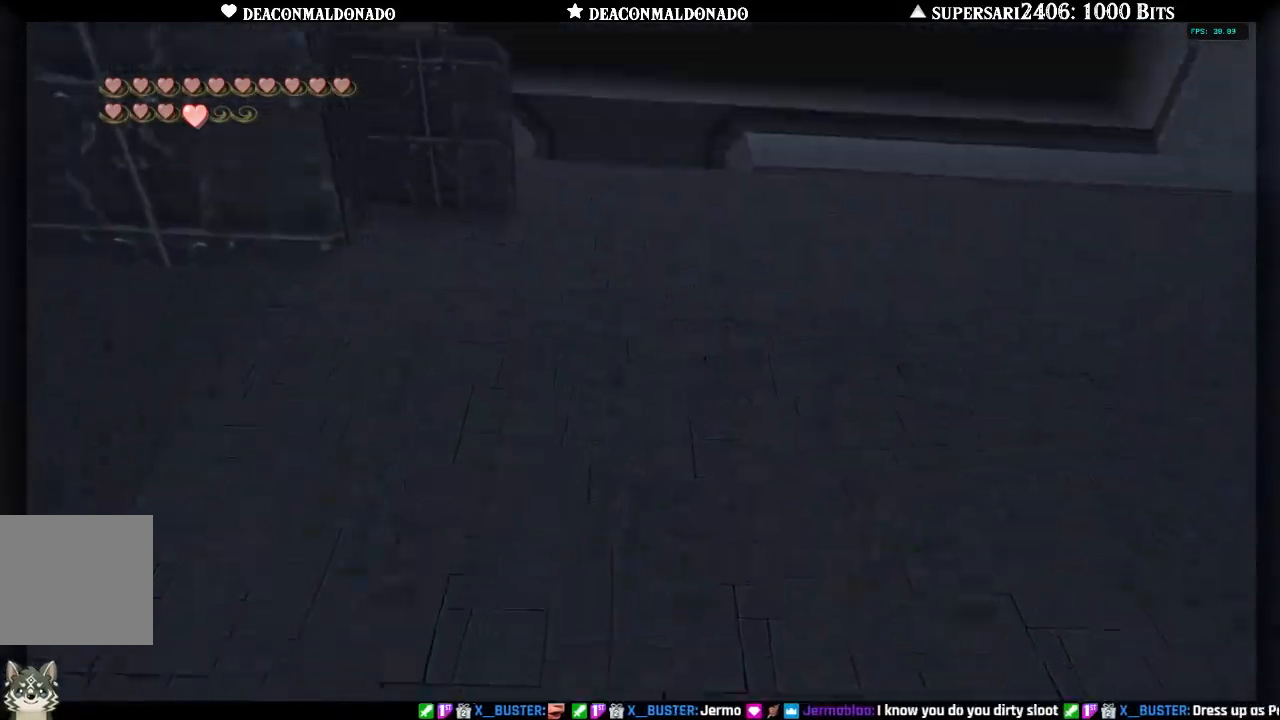
{"buttons": [], "left_stick": "center", "right_stick": "center", "events": [[217, "left_stick", "center"]]}
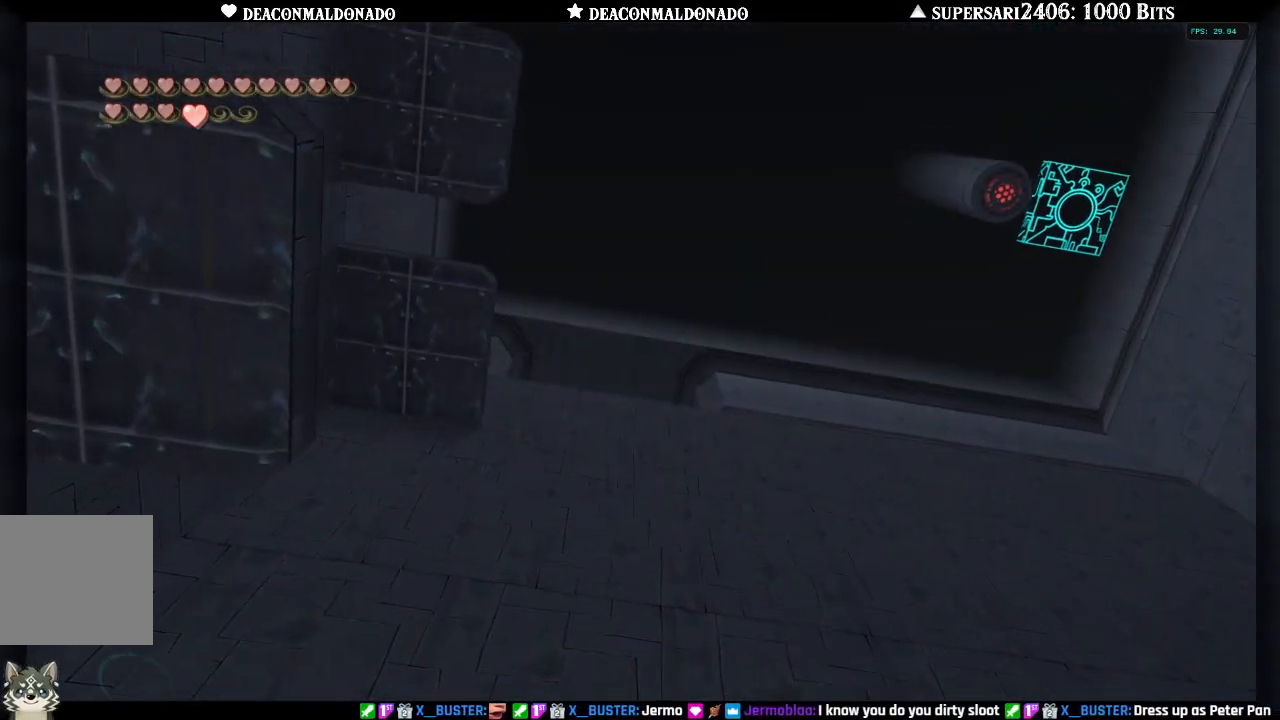
{"buttons": [], "left_stick": "center", "right_stick": "center", "events": [[200, "left_stick", "left"], [333, "left_stick", "center"]]}
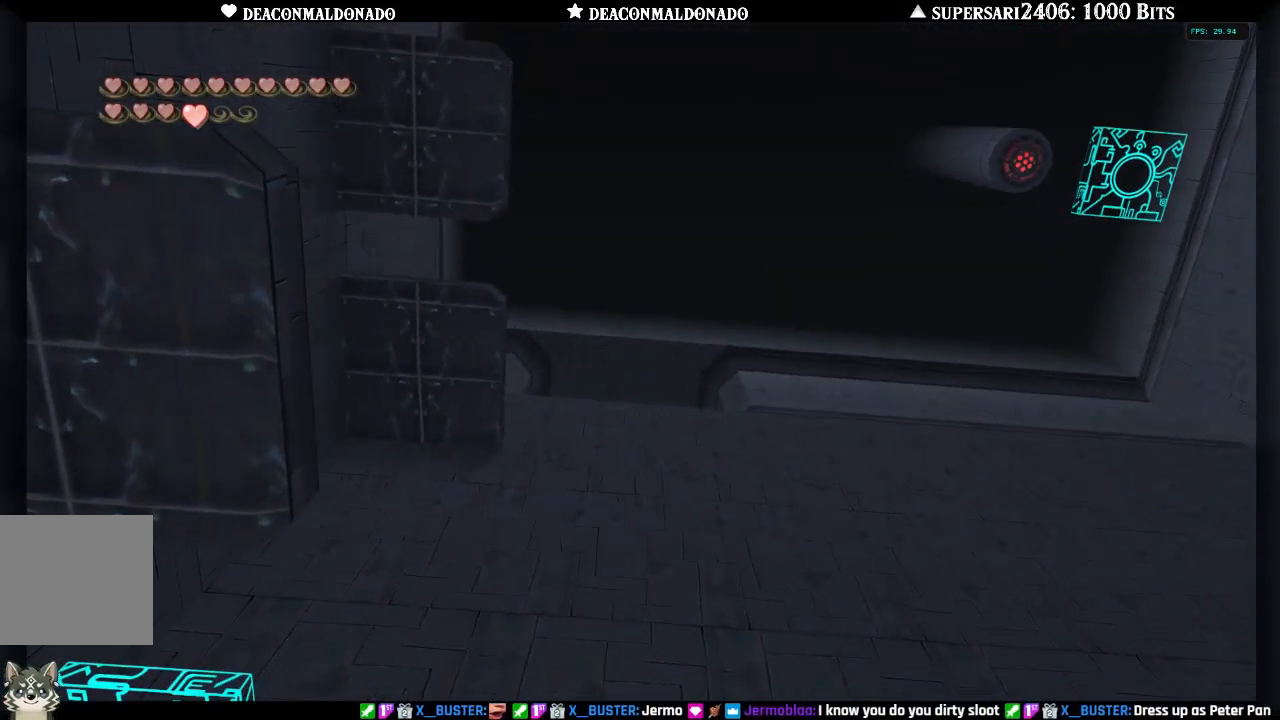
{"buttons": [], "left_stick": "up", "right_stick": "center", "events": [[500, "left_stick", "up"]]}
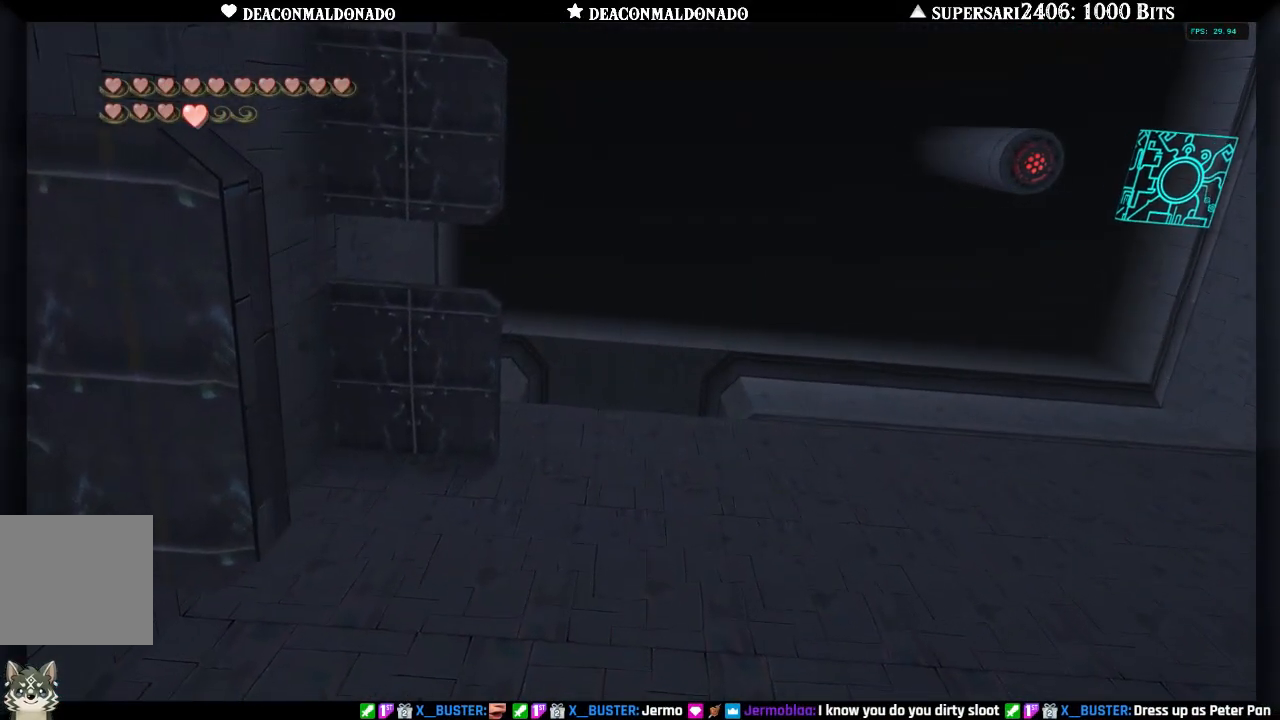
{"buttons": [], "left_stick": "center", "right_stick": "center", "events": [[433, "left_stick", "center"]]}
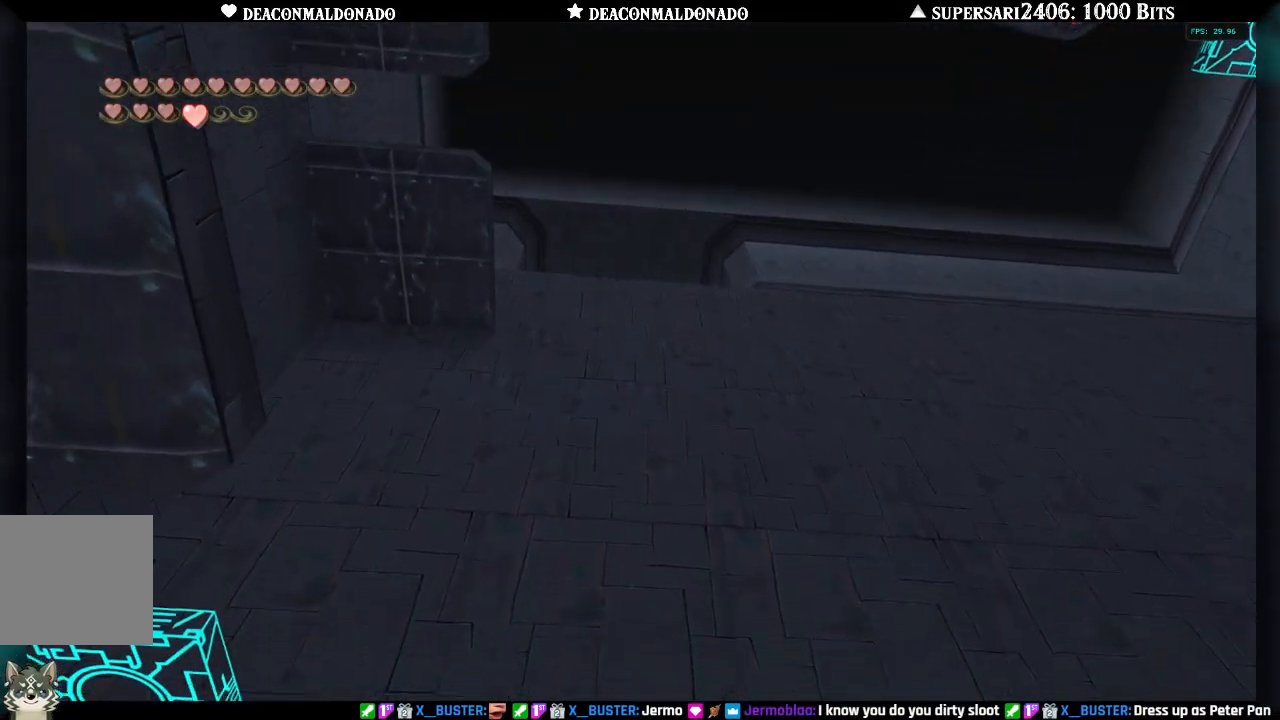
{"buttons": [], "left_stick": "center", "right_stick": "center", "events": []}
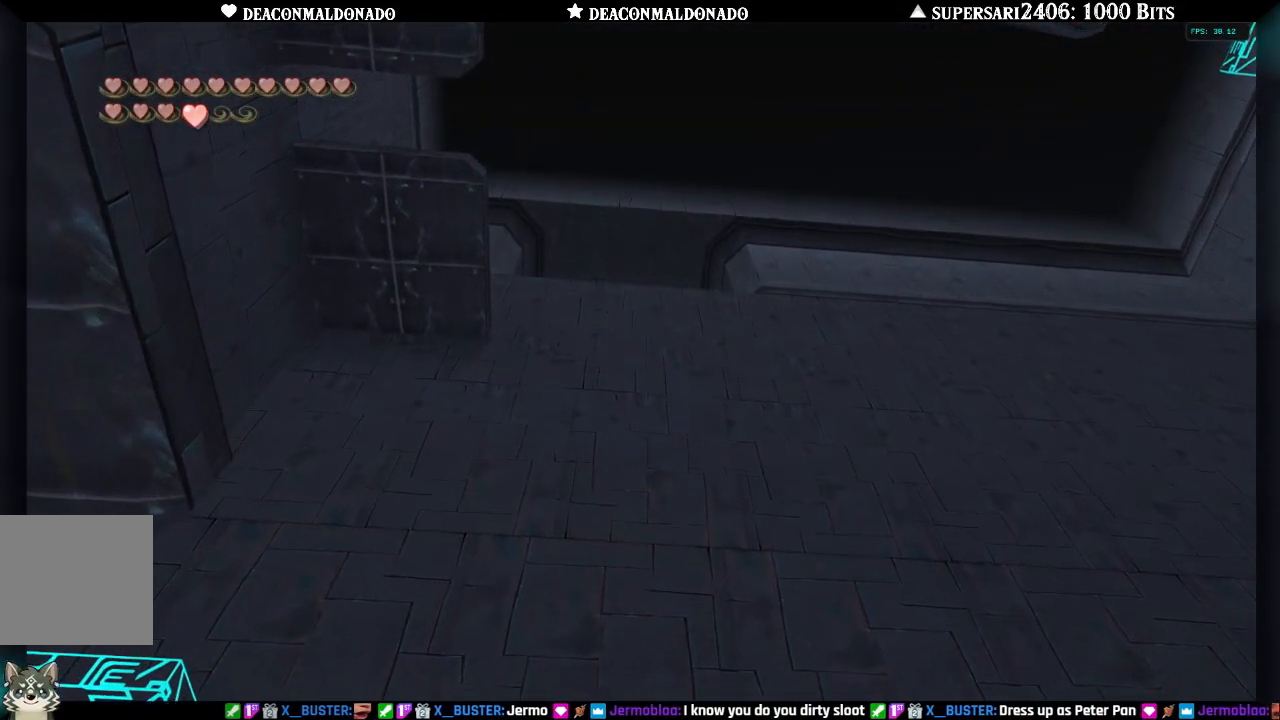
{"buttons": [], "left_stick": "center", "right_stick": "center", "events": []}
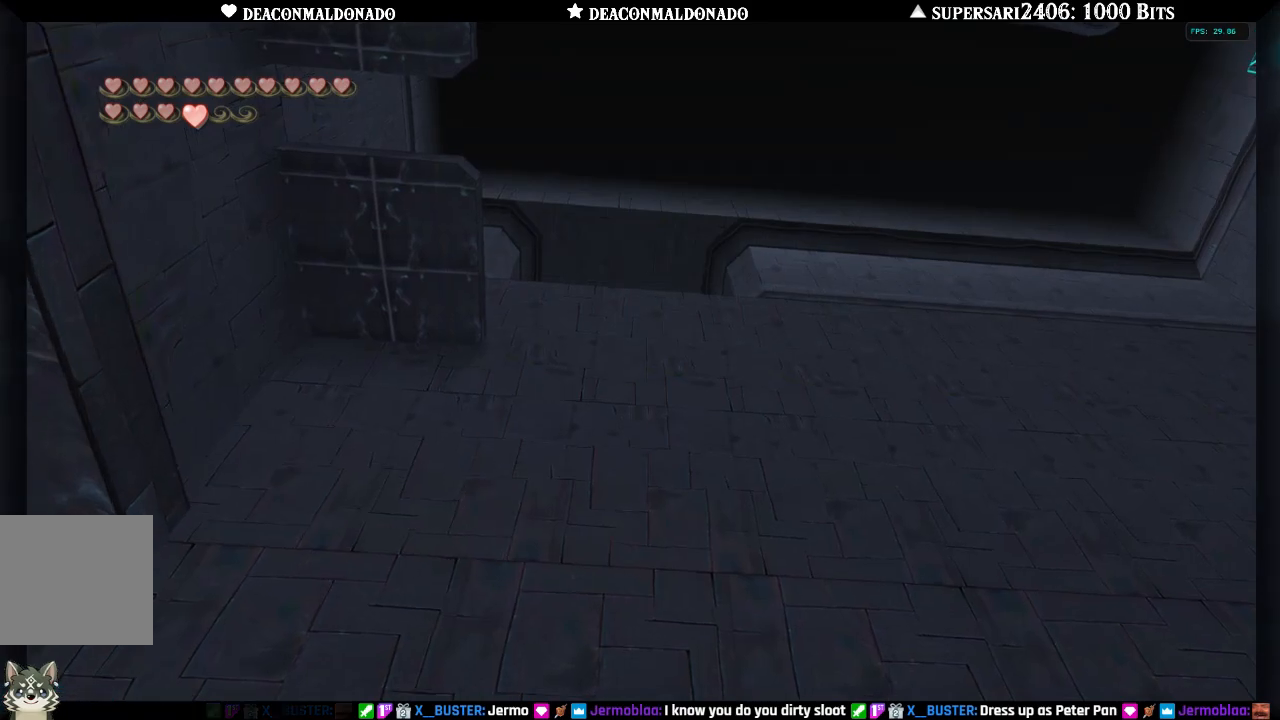
{"buttons": [], "left_stick": "up", "right_stick": "center", "events": [[317, "left_stick", "up"]]}
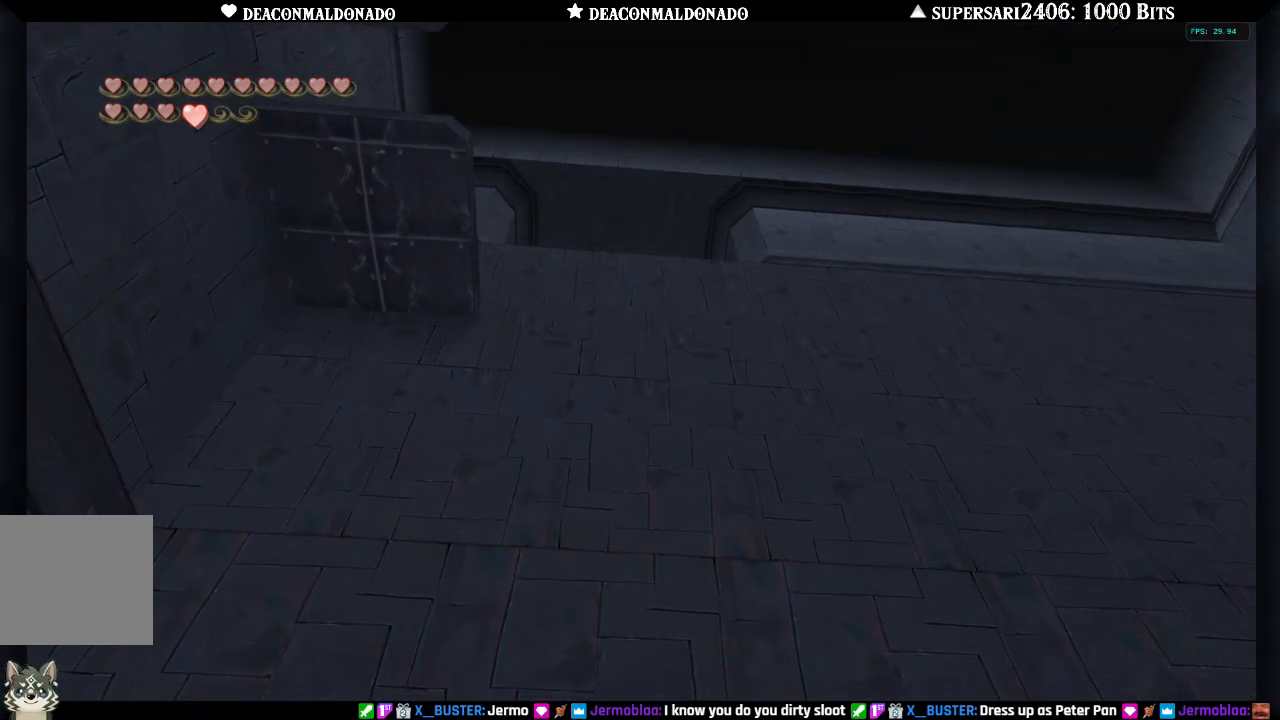
{"buttons": [], "left_stick": "center", "right_stick": "center", "events": [[267, "left_stick", "center"]]}
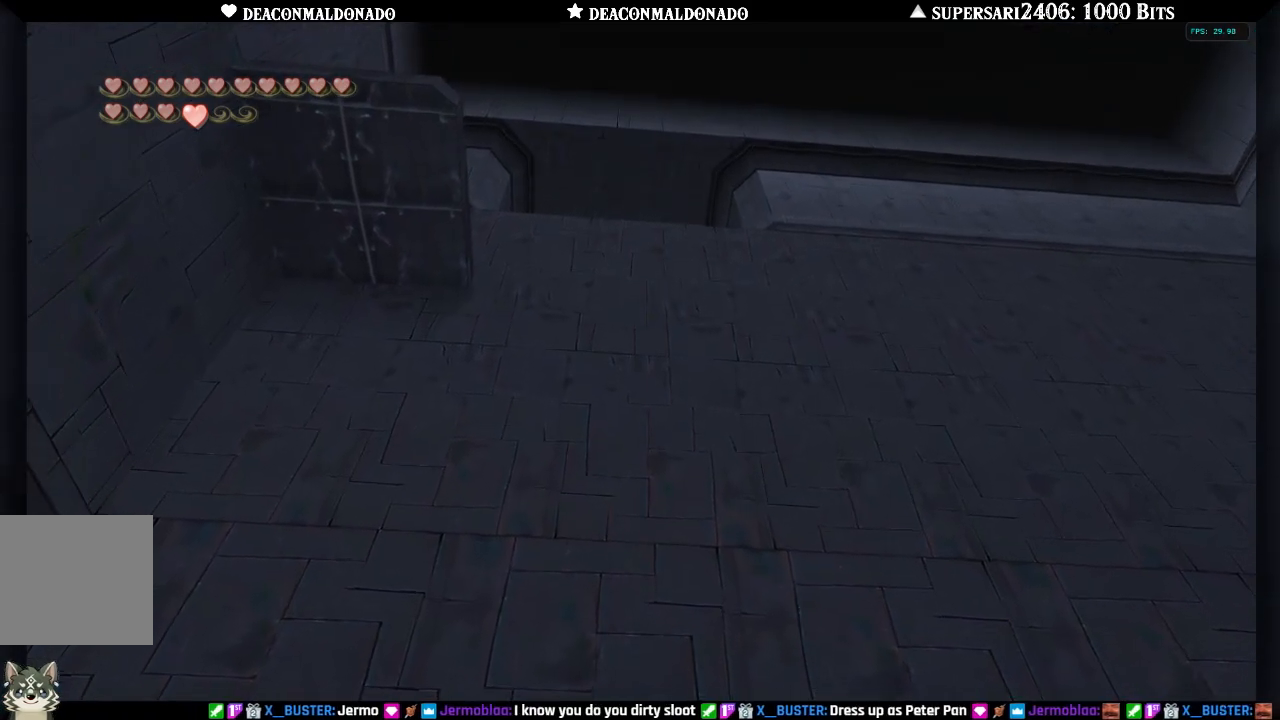
{"buttons": [], "left_stick": "center", "right_stick": "center", "events": []}
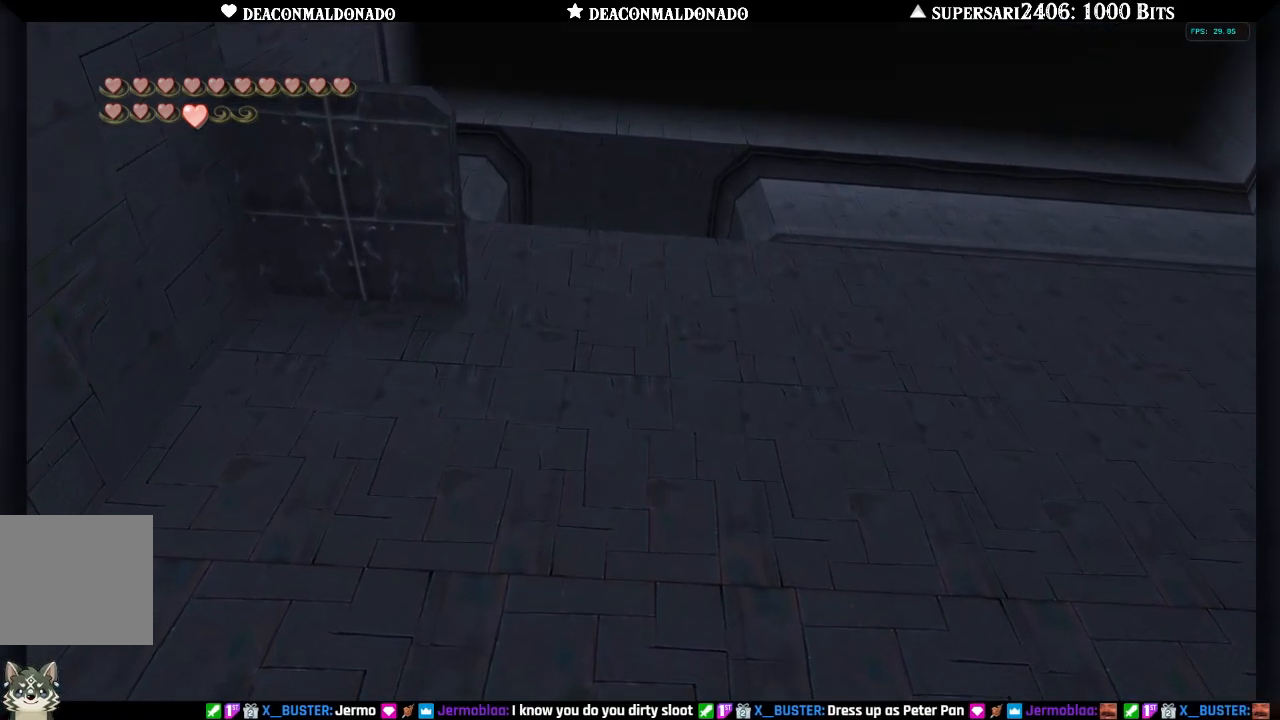
{"buttons": [], "left_stick": "center", "right_stick": "center", "events": []}
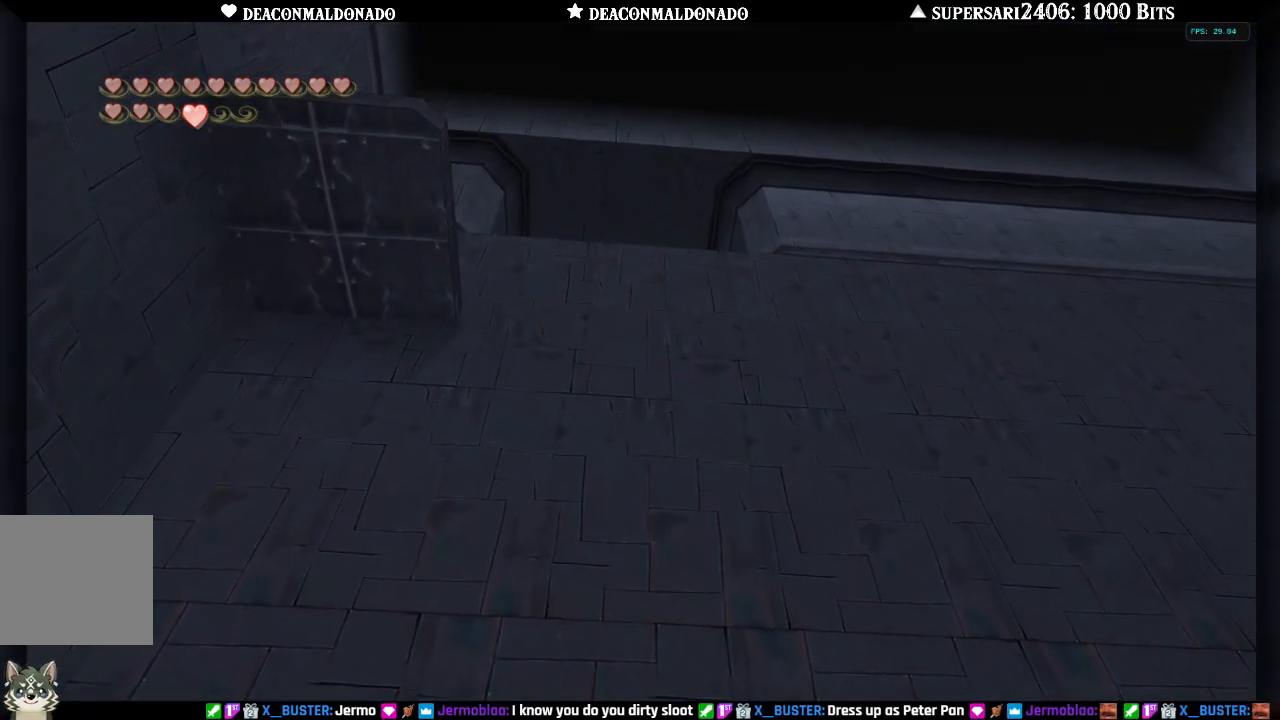
{"buttons": [], "left_stick": "center", "right_stick": "center", "events": []}
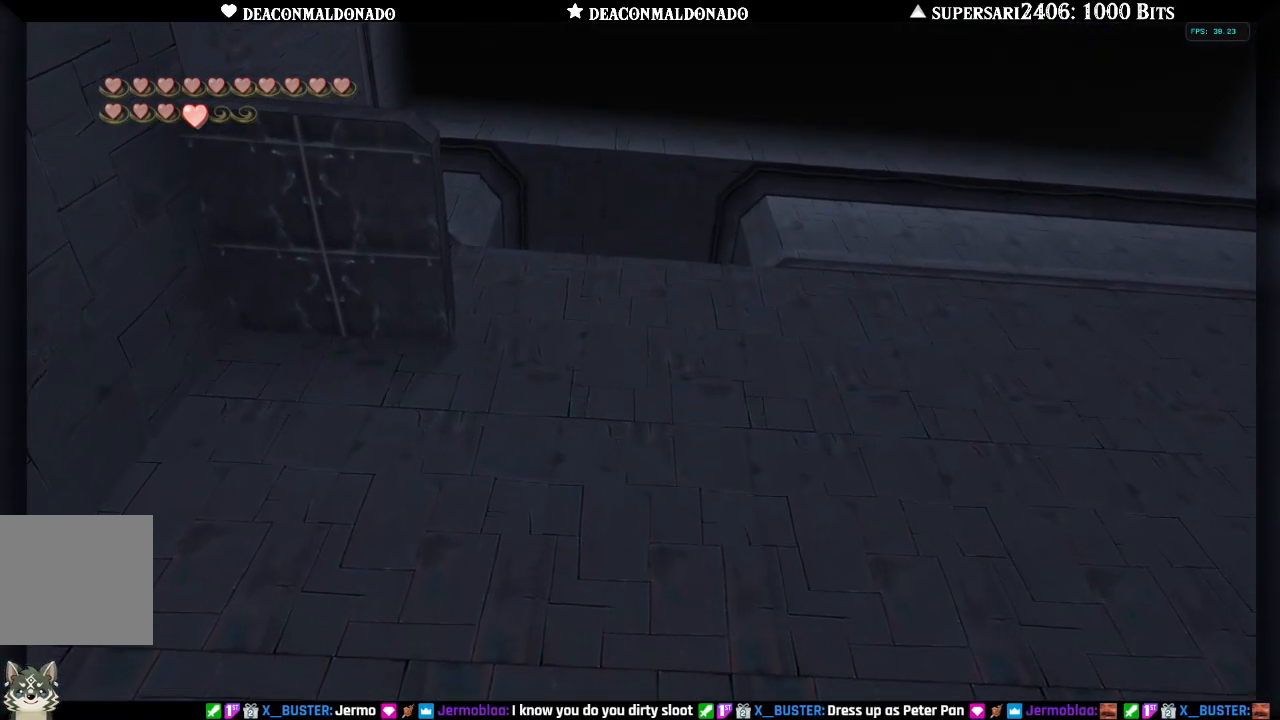
{"buttons": [], "left_stick": "center", "right_stick": "center", "events": []}
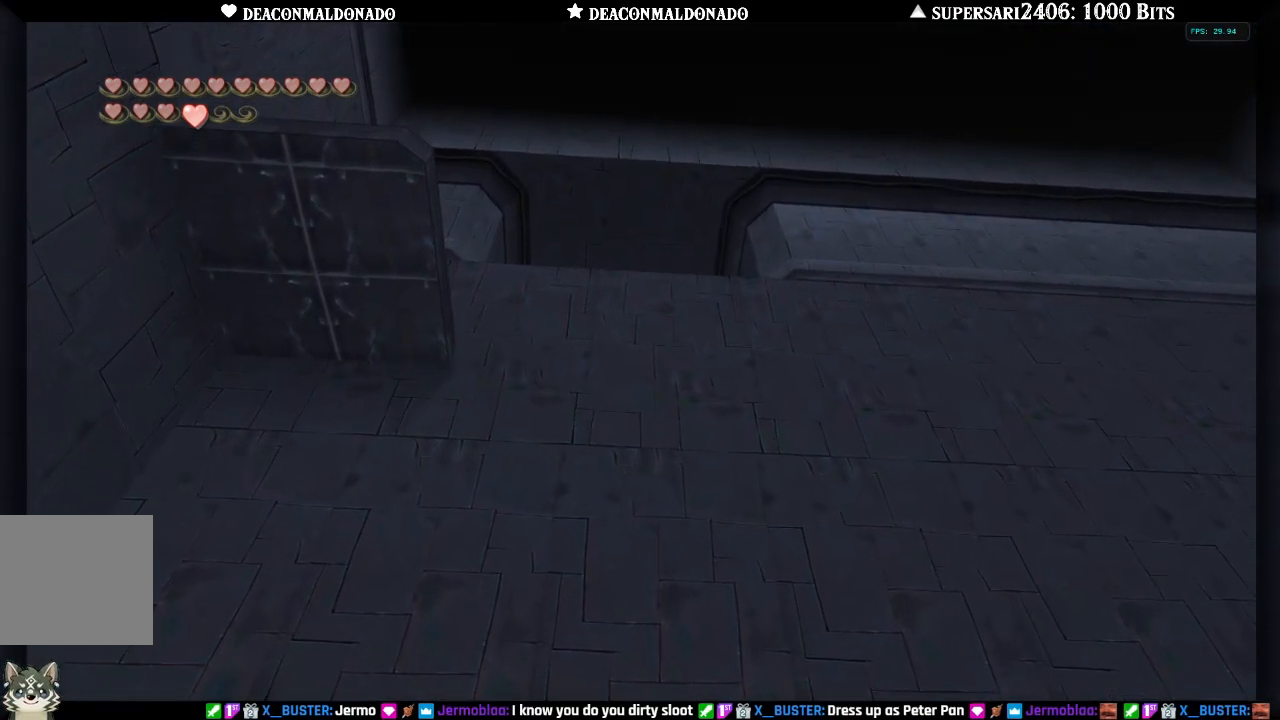
{"buttons": [], "left_stick": "center", "right_stick": "center", "events": []}
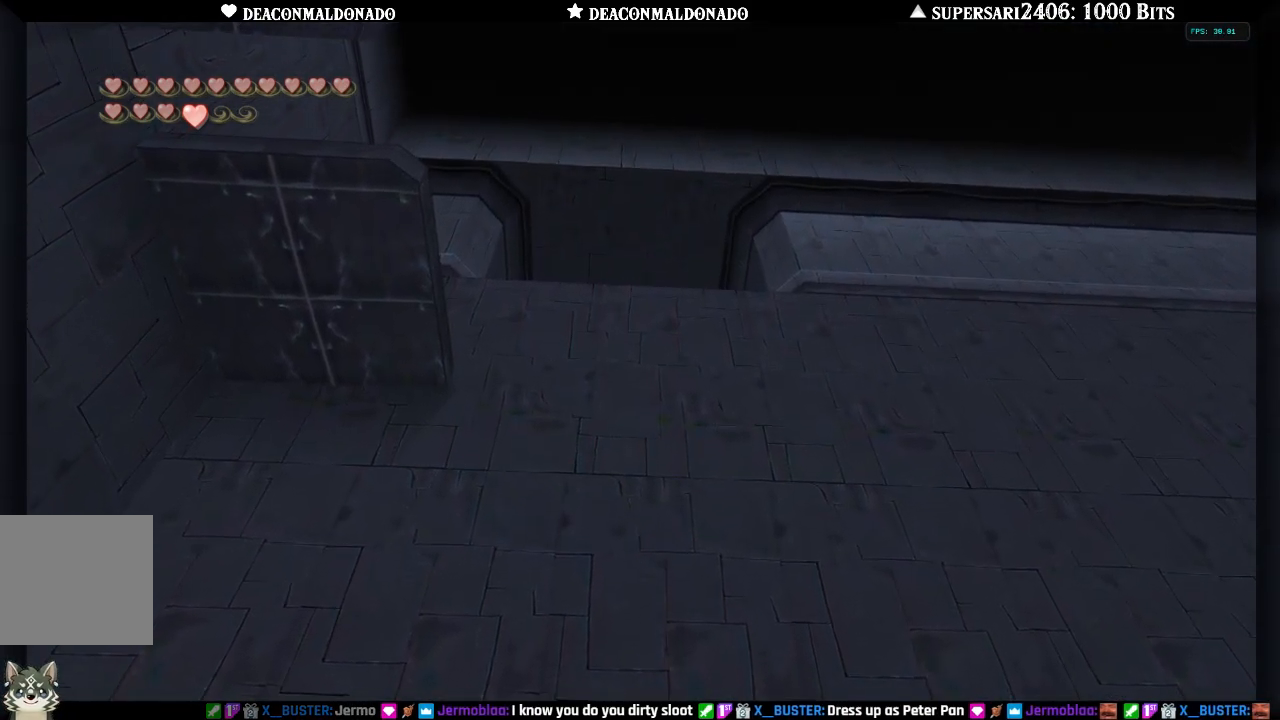
{"buttons": [], "left_stick": "center", "right_stick": "center", "events": [[233, "A", "down"], [333, "A", "up"]]}
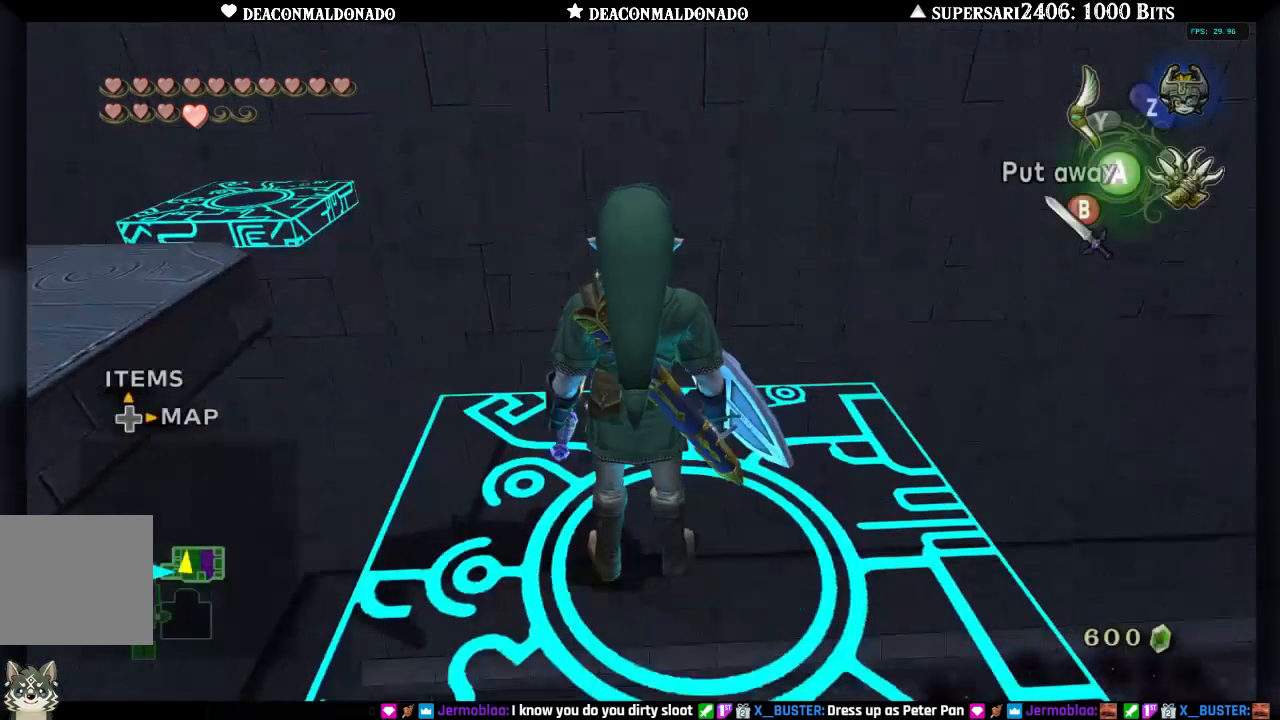
{"buttons": [], "left_stick": "center", "right_stick": "center", "events": []}
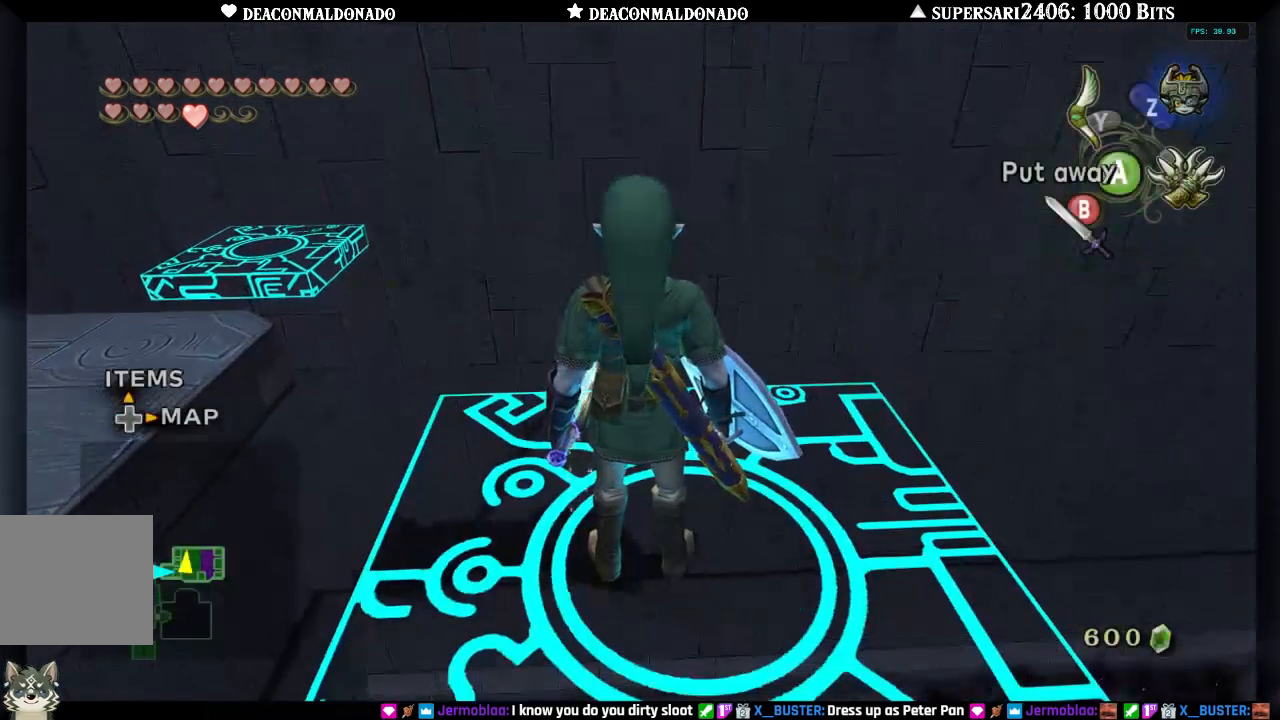
{"buttons": [], "left_stick": "center", "right_stick": "center", "events": [[317, "left_stick", "down"], [467, "left_stick", "center"]]}
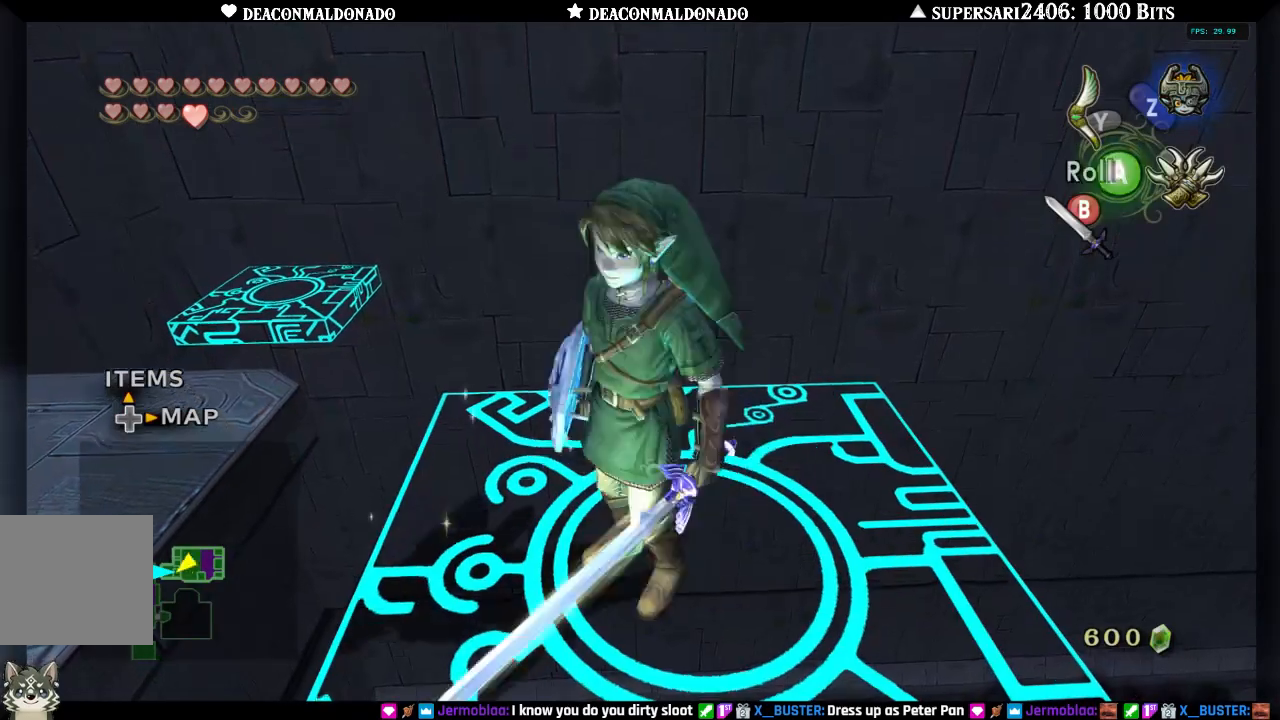
{"buttons": [], "left_stick": "center", "right_stick": "center", "events": [[67, "L1", "down"], [183, "L1", "up"]]}
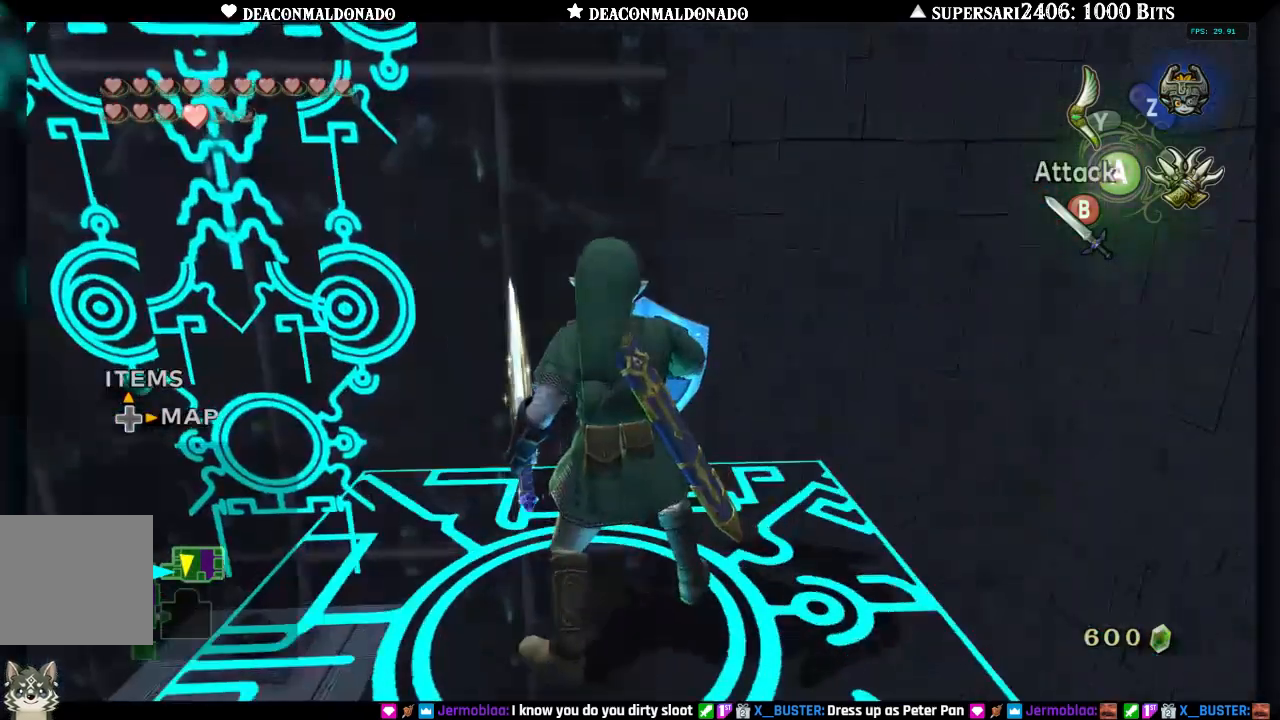
{"buttons": [], "left_stick": "center", "right_stick": "center", "events": [[283, "left_stick", "down"], [383, "left_stick", "center"]]}